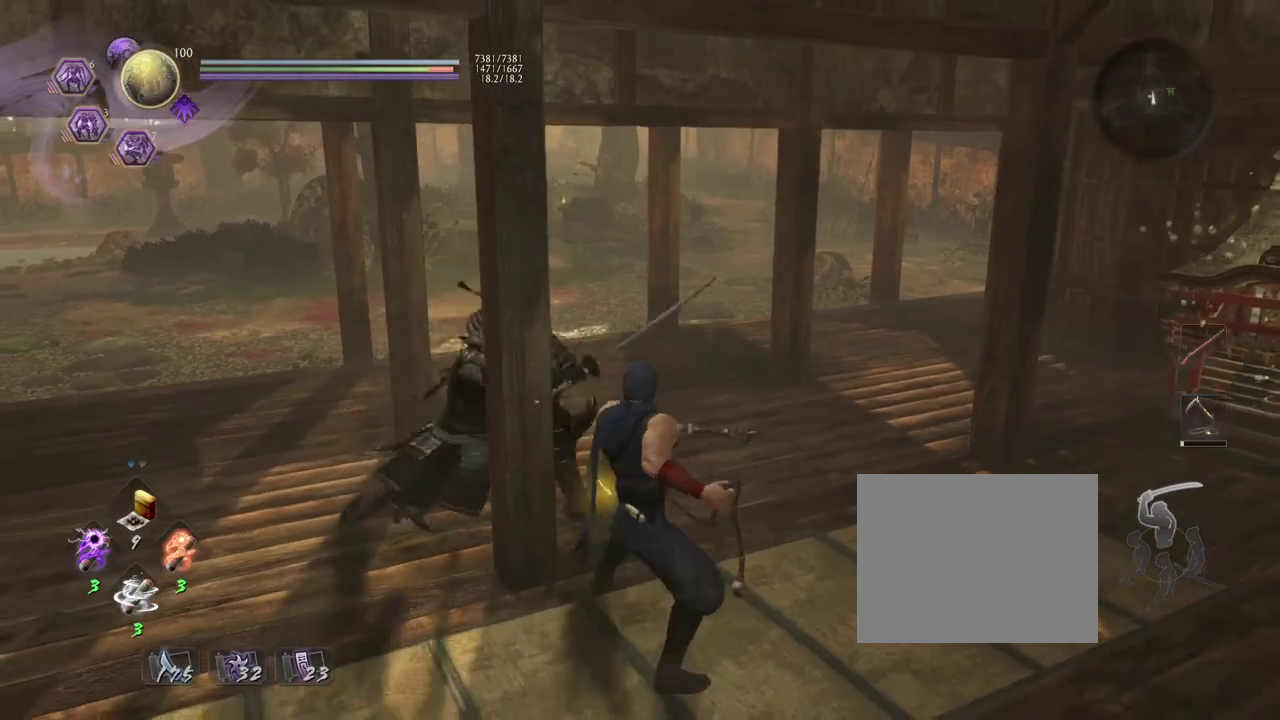
Gameplay with a controller (PlayStation layout); each line is a JSON object with the inputs held at the frame after it (dt_ms = milliseconds from this image to that frame). "events" lists button and stick changes between this image and that frame as [ms after this image, input, new state], when the widget could be followed in between. Not read: right_stick.
{"dt_ms": 400, "buttons": [], "left_stick": "down", "events": []}
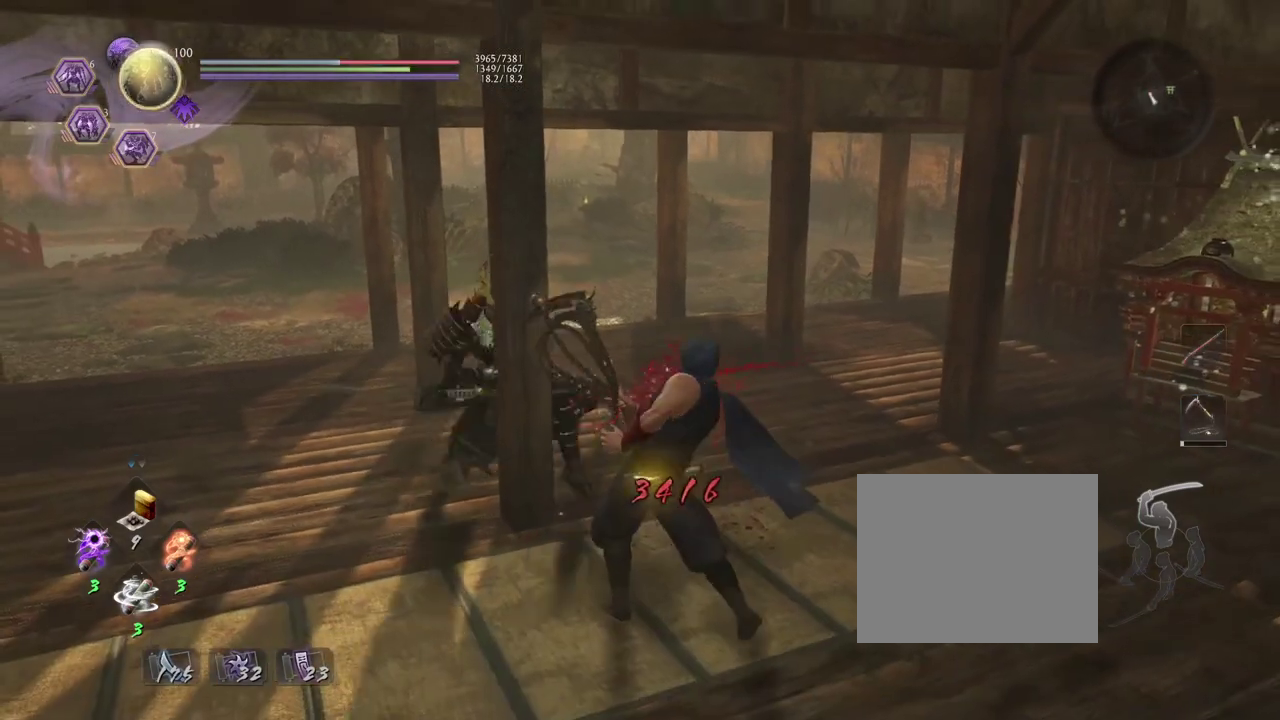
{"dt_ms": 500, "buttons": [], "left_stick": "down", "events": []}
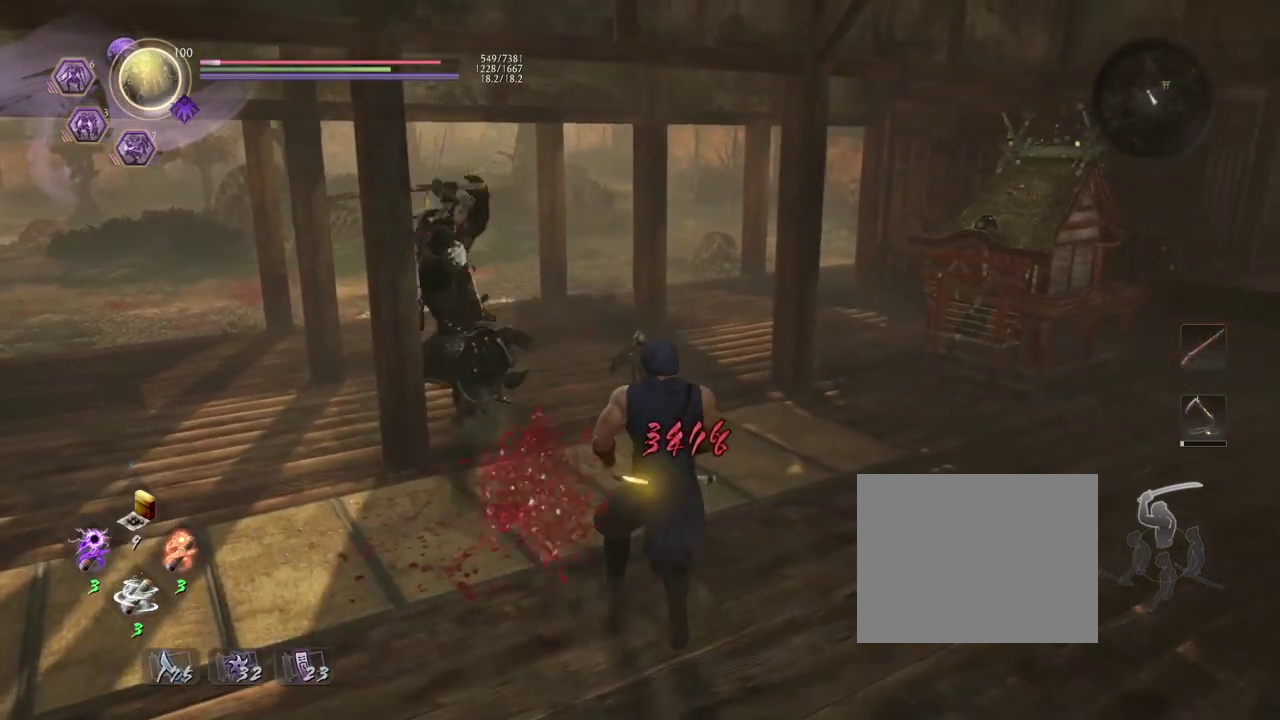
{"dt_ms": 500, "buttons": [], "left_stick": "down", "events": []}
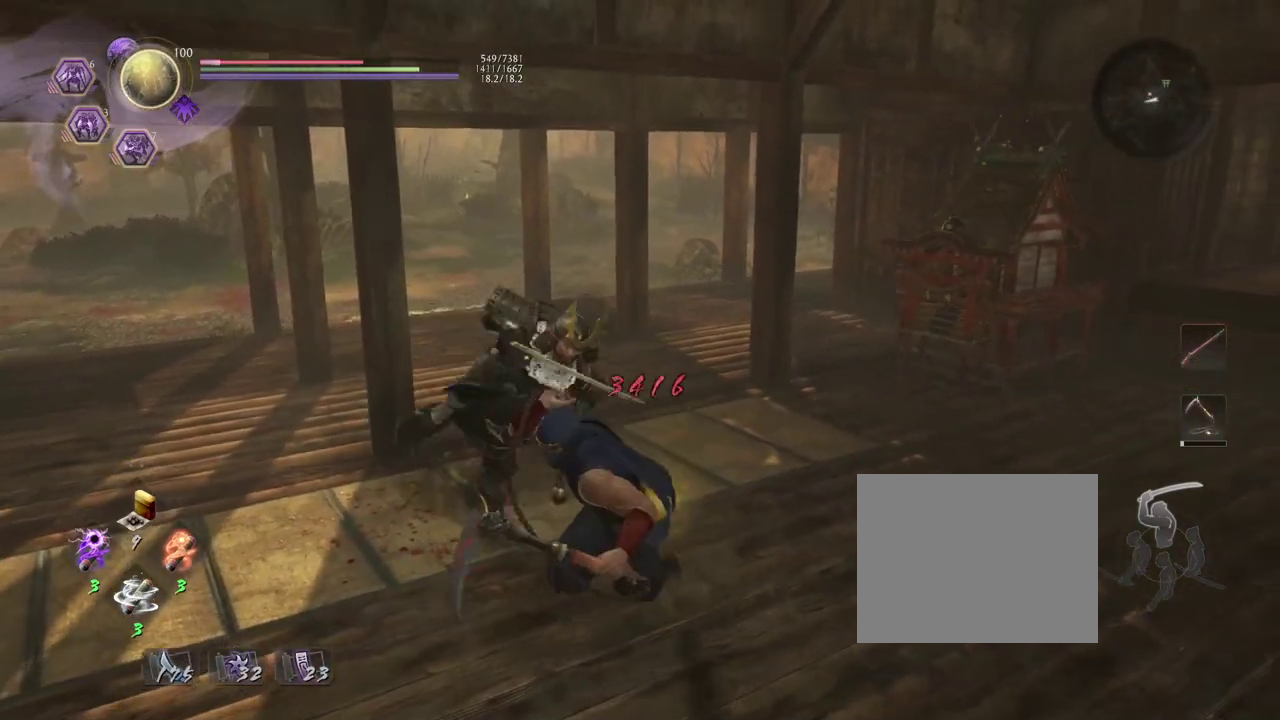
{"dt_ms": 400, "buttons": [], "left_stick": "down-left", "events": [[183, "left_stick", "down-left"]]}
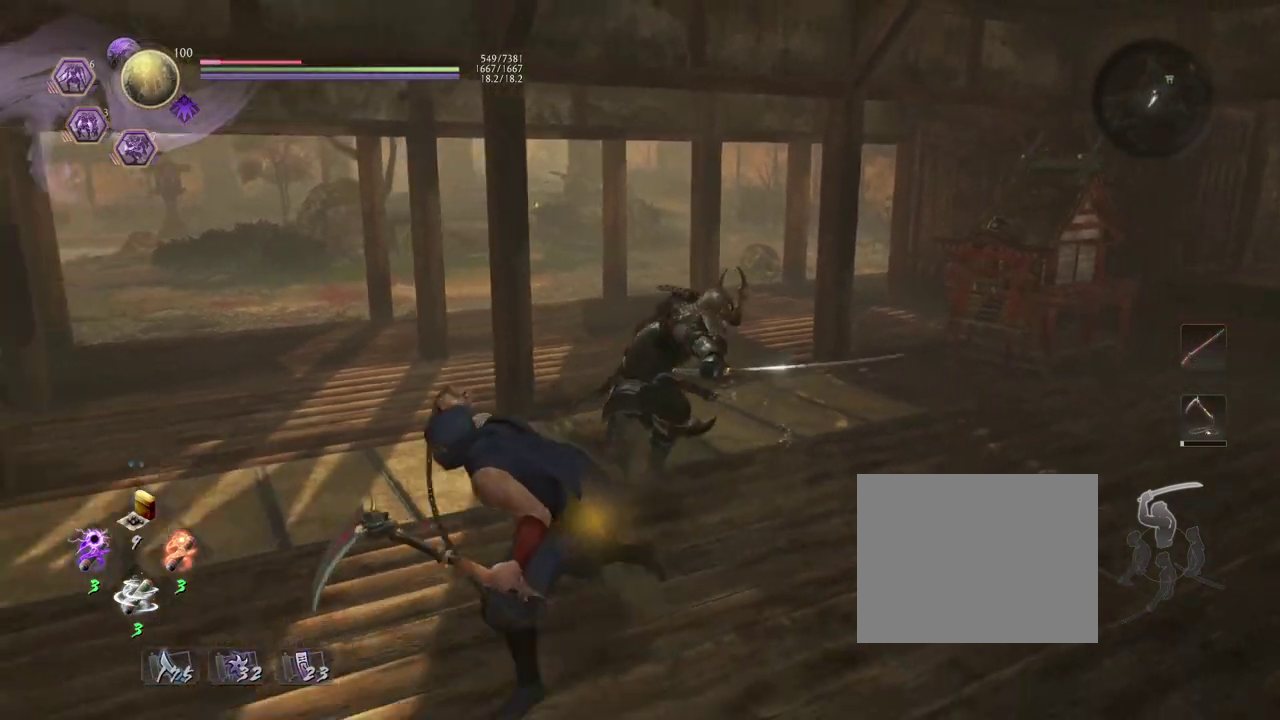
{"dt_ms": 600, "buttons": ["CROSS"], "left_stick": "up-left", "events": [[117, "left_stick", "left"], [267, "left_stick", "up-left"], [483, "CROSS", "down"]]}
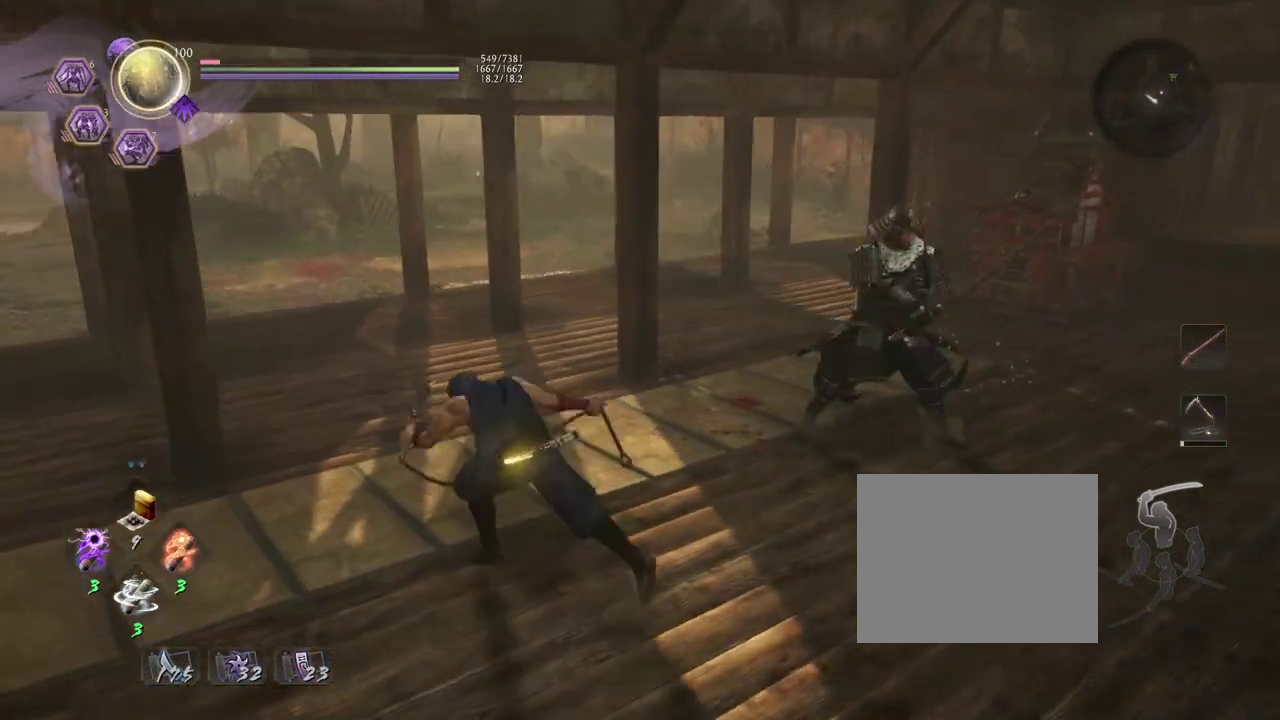
{"dt_ms": 500, "buttons": ["CROSS"], "left_stick": "left", "events": [[200, "left_stick", "left"]]}
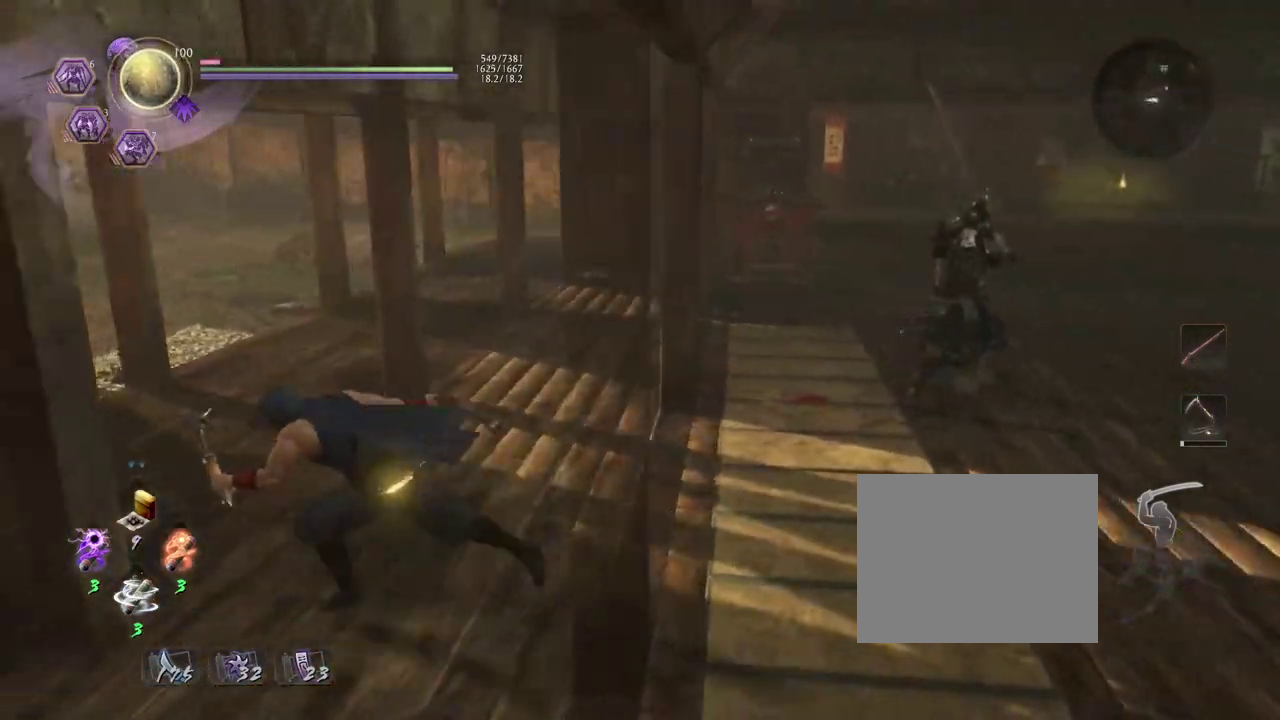
{"dt_ms": 500, "buttons": ["CROSS"], "left_stick": "down-left"}
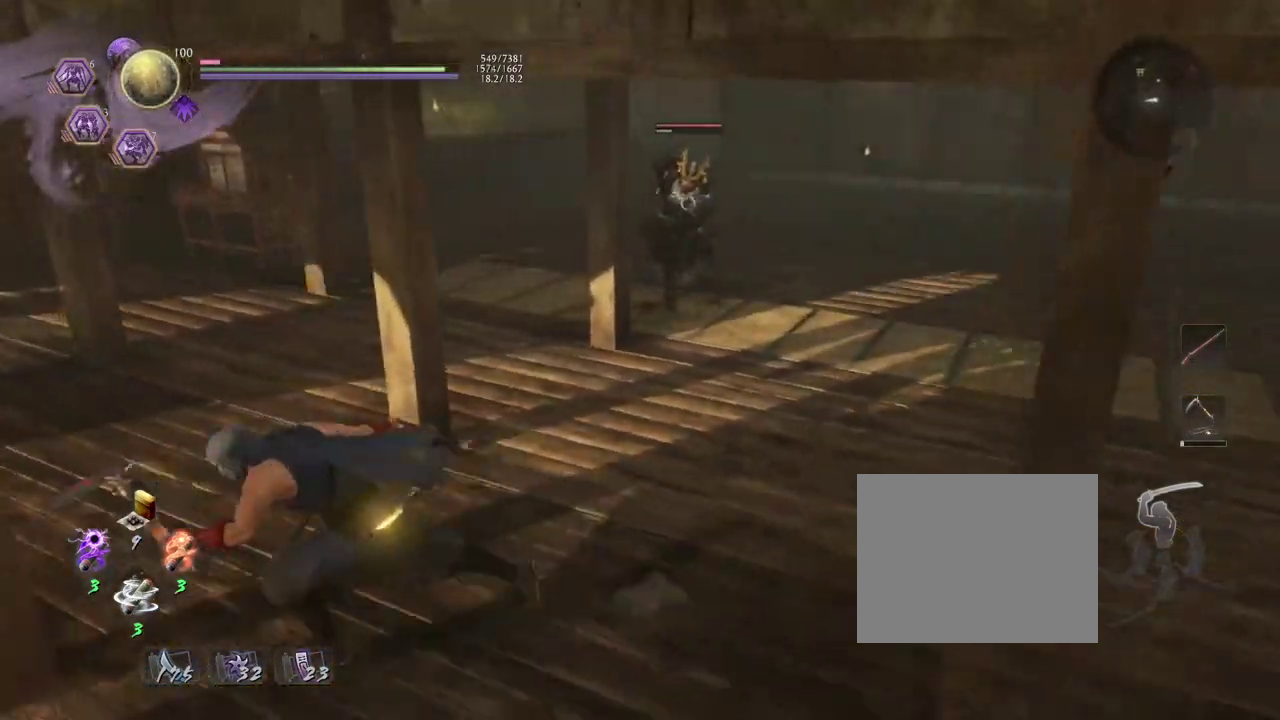
{"dt_ms": 400, "buttons": [], "left_stick": "down", "events": [[100, "CROSS", "up"], [100, "left_stick", "down"]]}
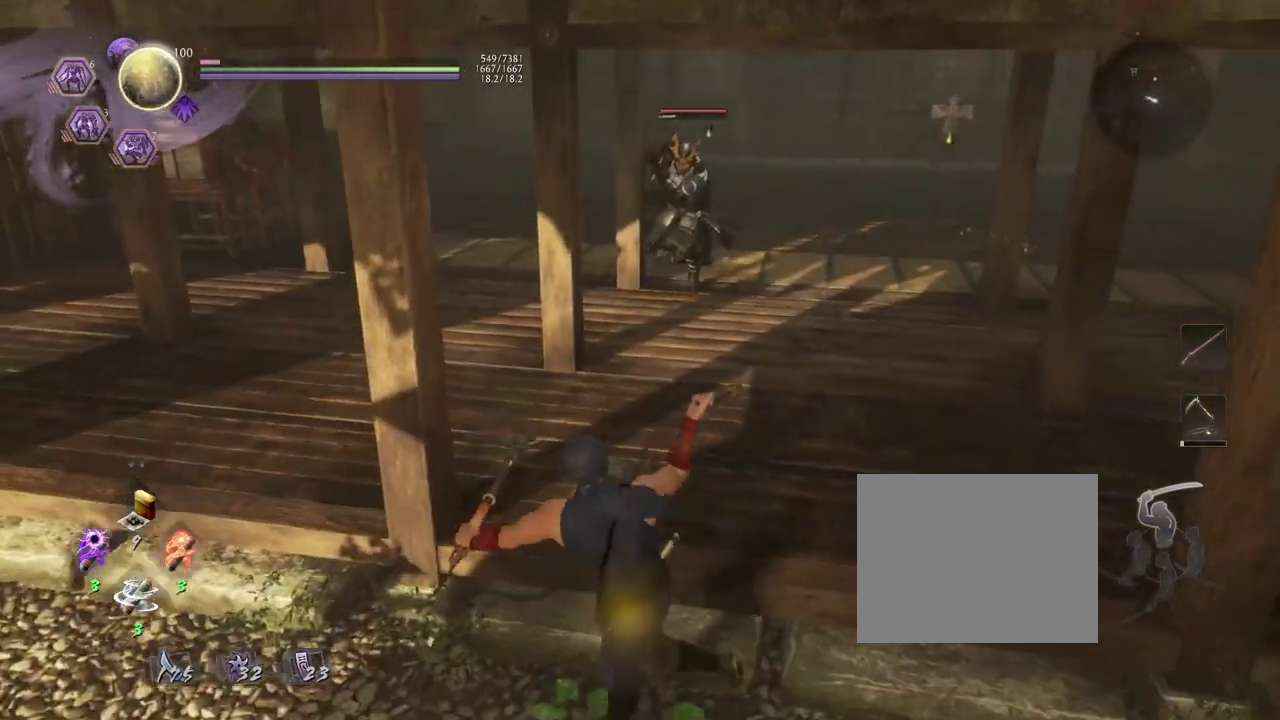
{"dt_ms": 700, "buttons": ["CROSS"], "left_stick": "down", "events": [[483, "CROSS", "down"]]}
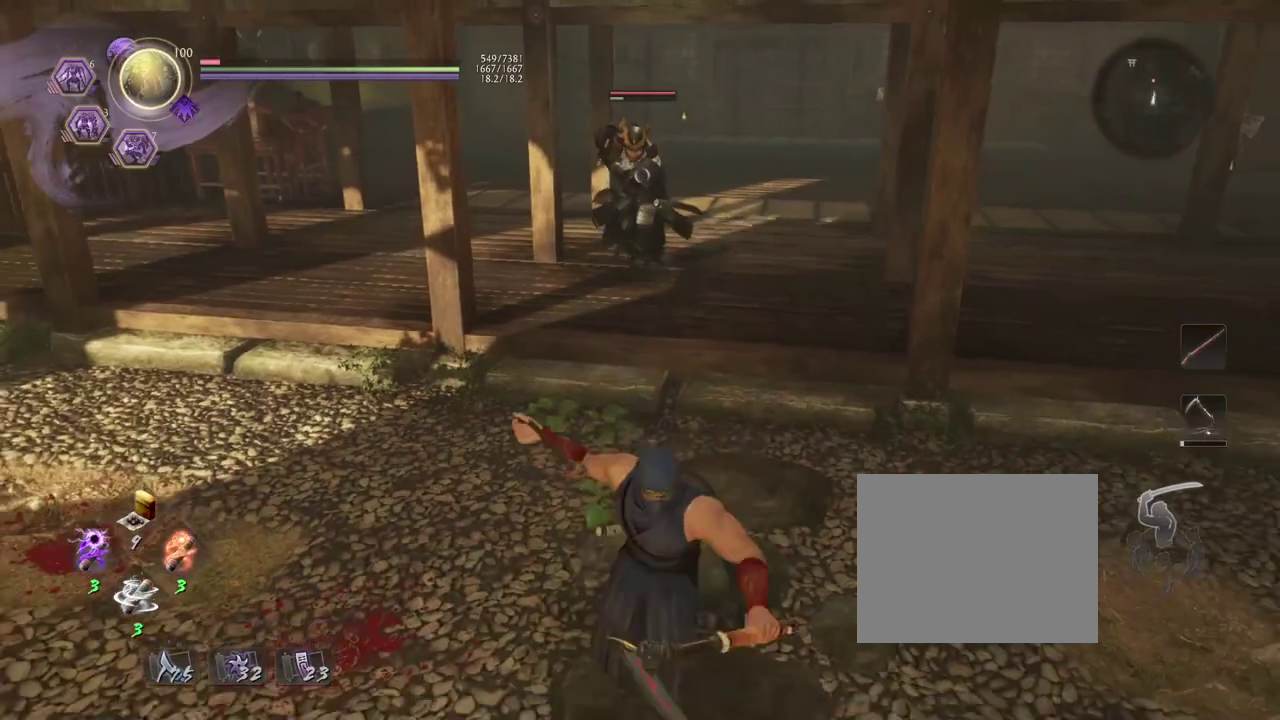
{"dt_ms": 600, "buttons": ["CROSS"], "left_stick": "down-right", "events": [[433, "left_stick", "down-right"]]}
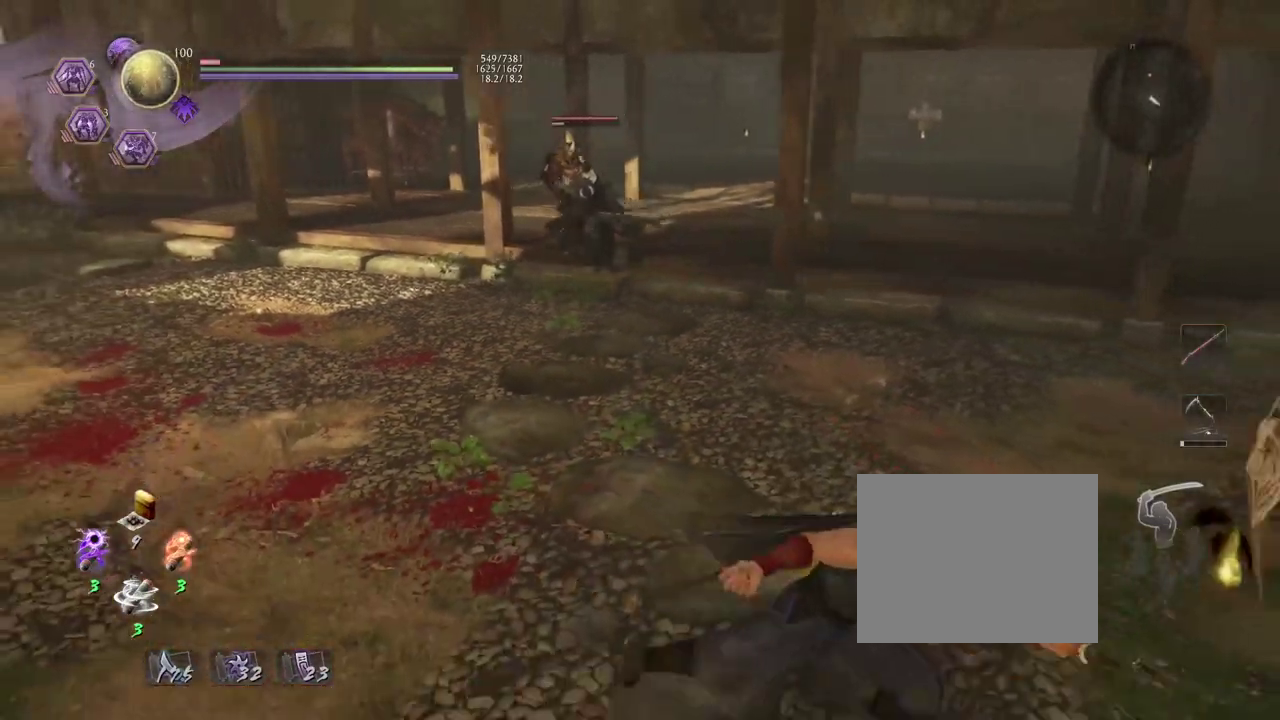
{"dt_ms": 300, "buttons": ["CROSS"], "left_stick": "up-right", "events": [[33, "left_stick", "right"], [167, "left_stick", "up-right"]]}
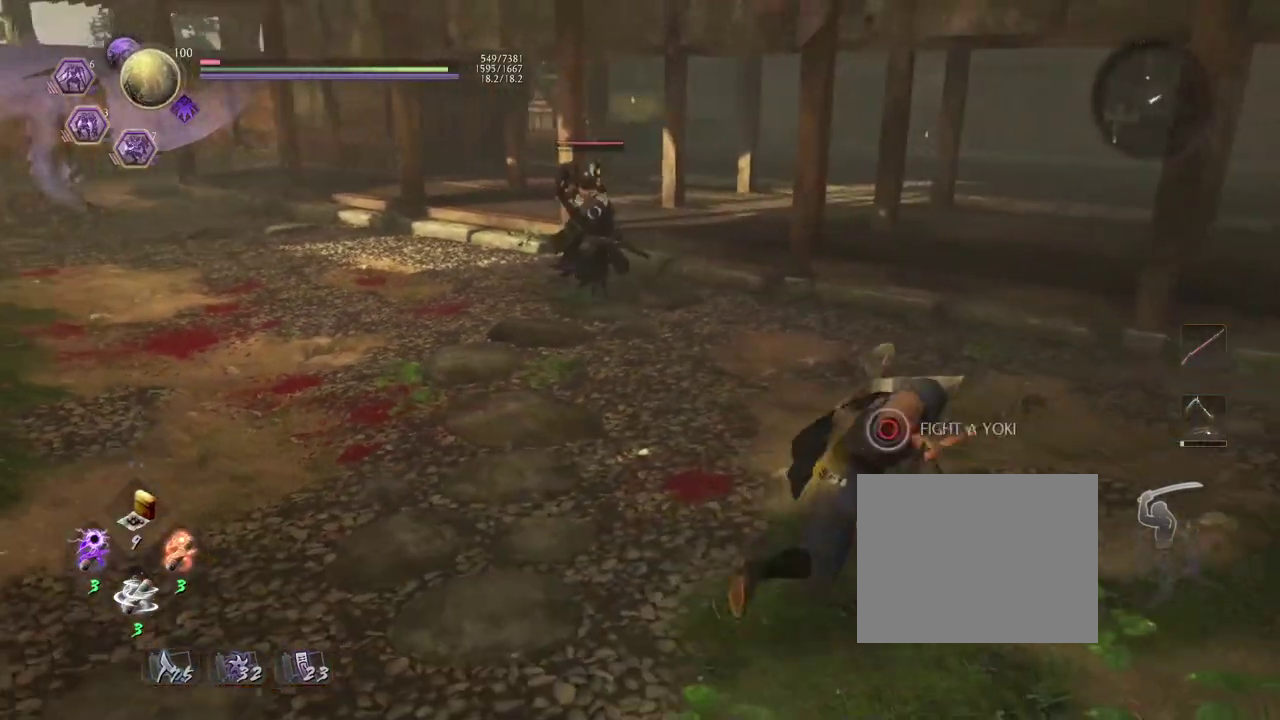
{"dt_ms": 400, "buttons": ["CROSS"], "left_stick": "down", "events": [[17, "left_stick", "right"], [167, "left_stick", "down-right"], [383, "left_stick", "down"]]}
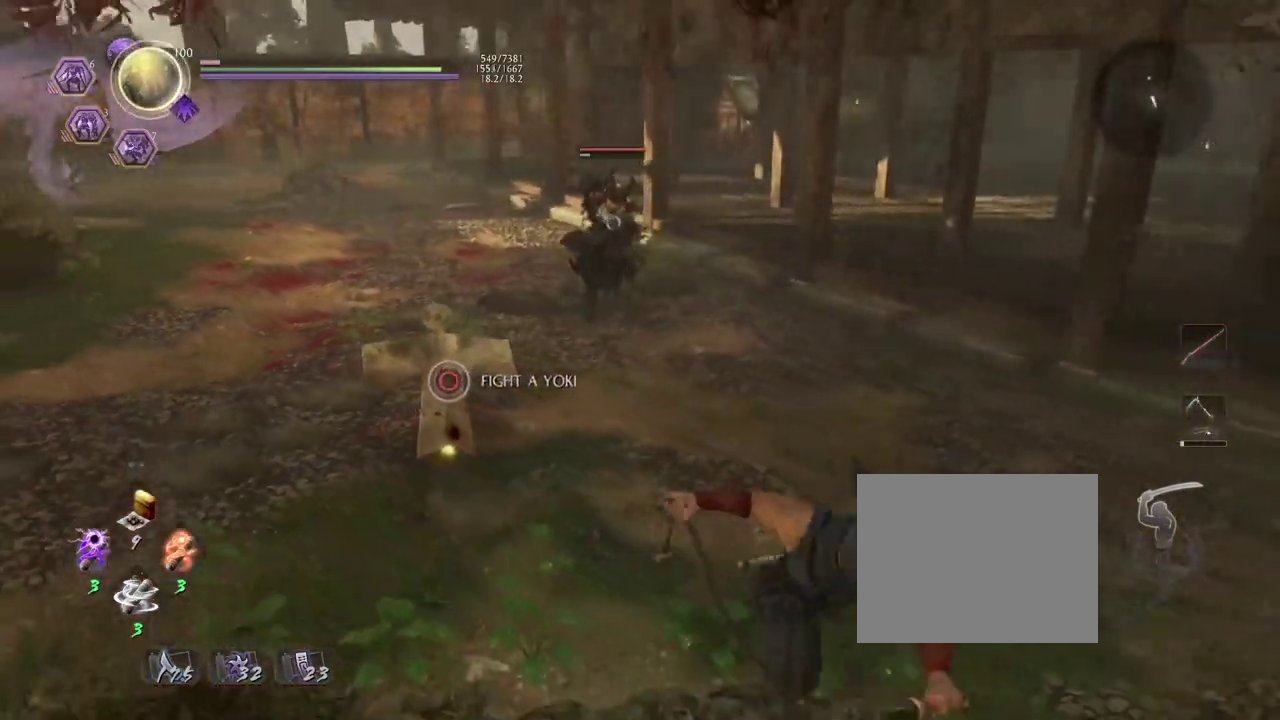
{"dt_ms": 600, "buttons": ["CROSS"], "left_stick": "up-left", "events": [[100, "left_stick", "down-left"], [183, "left_stick", "left"], [267, "left_stick", "up-left"], [383, "left_stick", "up"], [533, "left_stick", "up-left"]]}
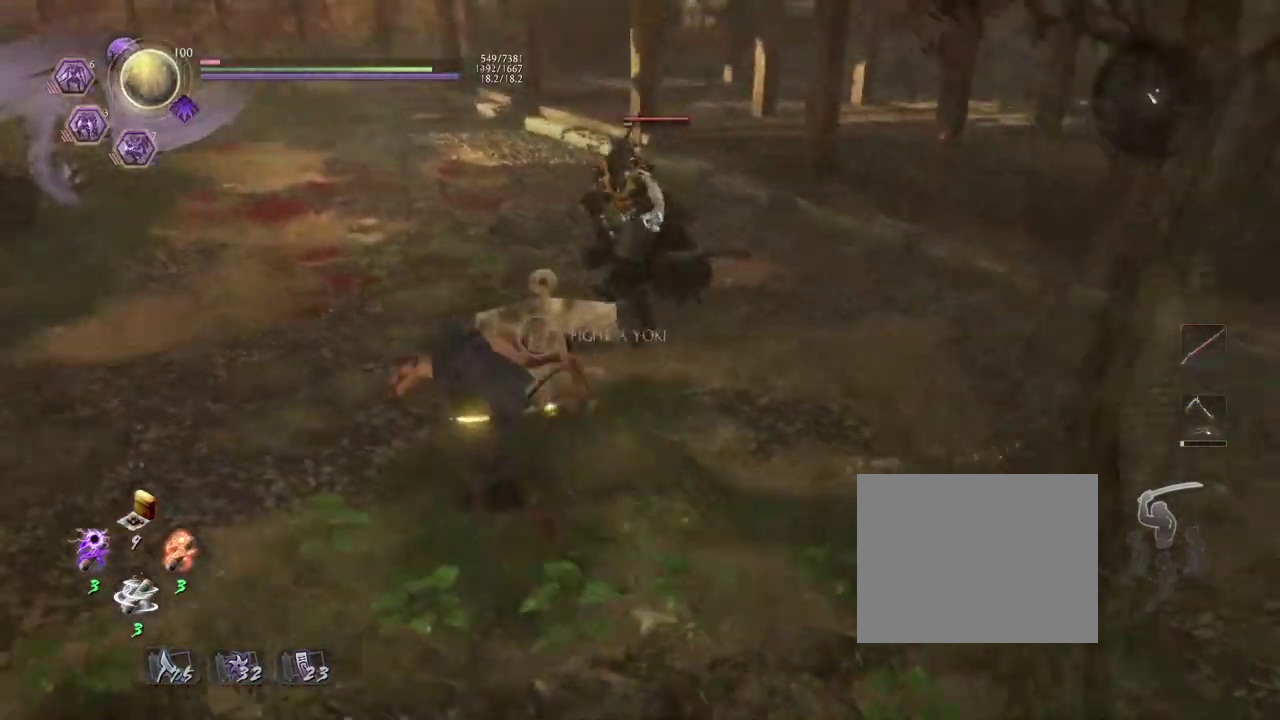
{"dt_ms": 500, "buttons": ["CROSS"], "left_stick": "left", "events": [[117, "left_stick", "left"]]}
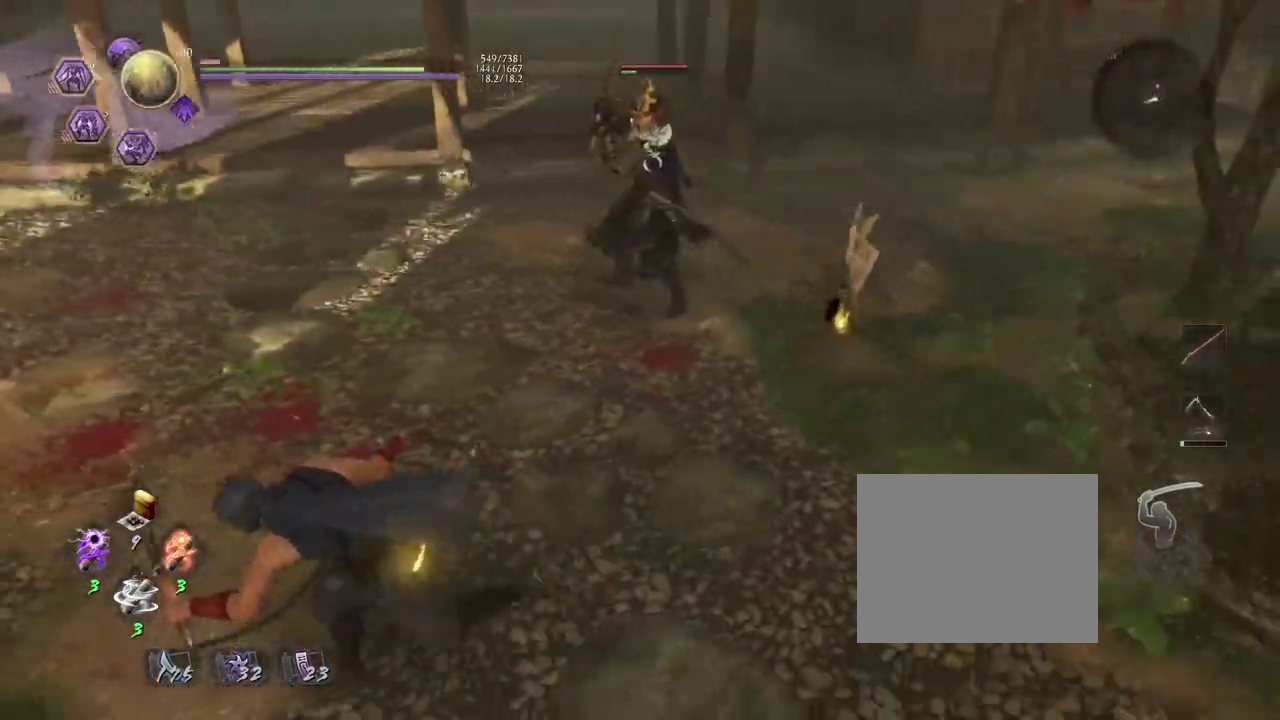
{"dt_ms": 700, "buttons": ["CROSS"], "left_stick": "down-left", "events": [[50, "left_stick", "up-left"], [217, "left_stick", "up"], [417, "left_stick", "up-left"], [533, "left_stick", "left"], [667, "left_stick", "down-left"]]}
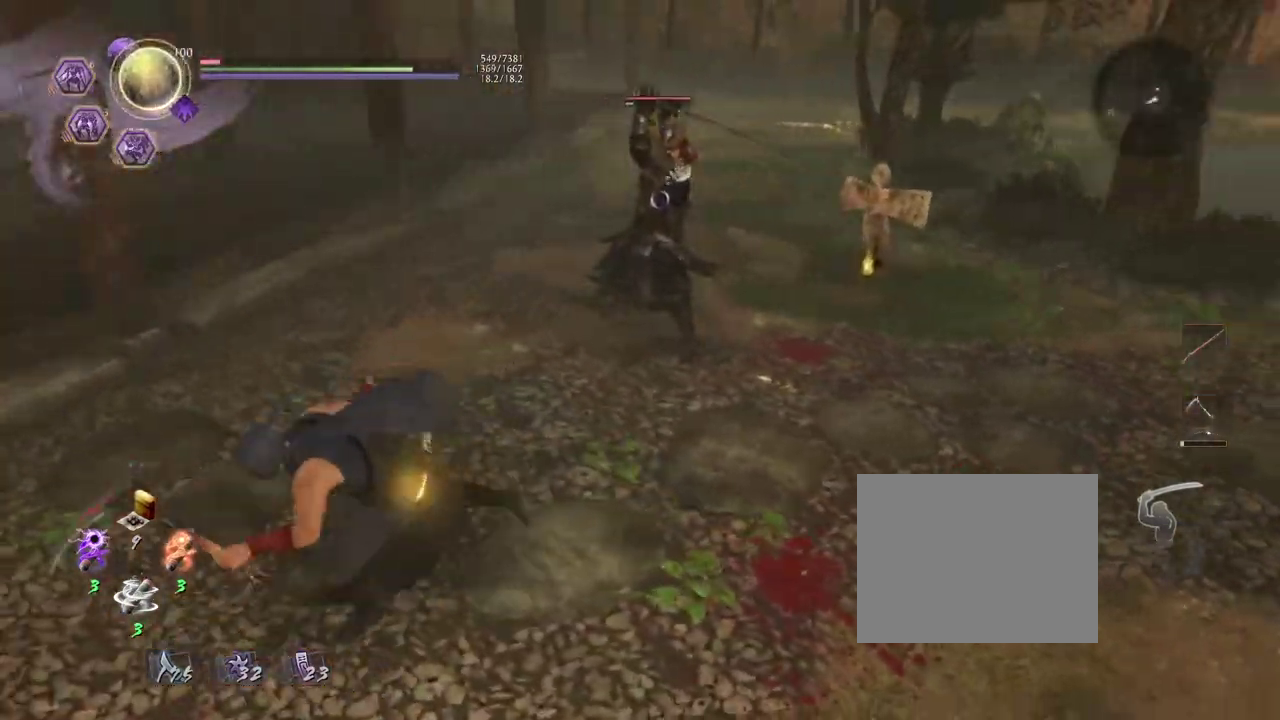
{"dt_ms": 300, "buttons": ["CROSS"], "left_stick": "down", "events": [[67, "left_stick", "down"]]}
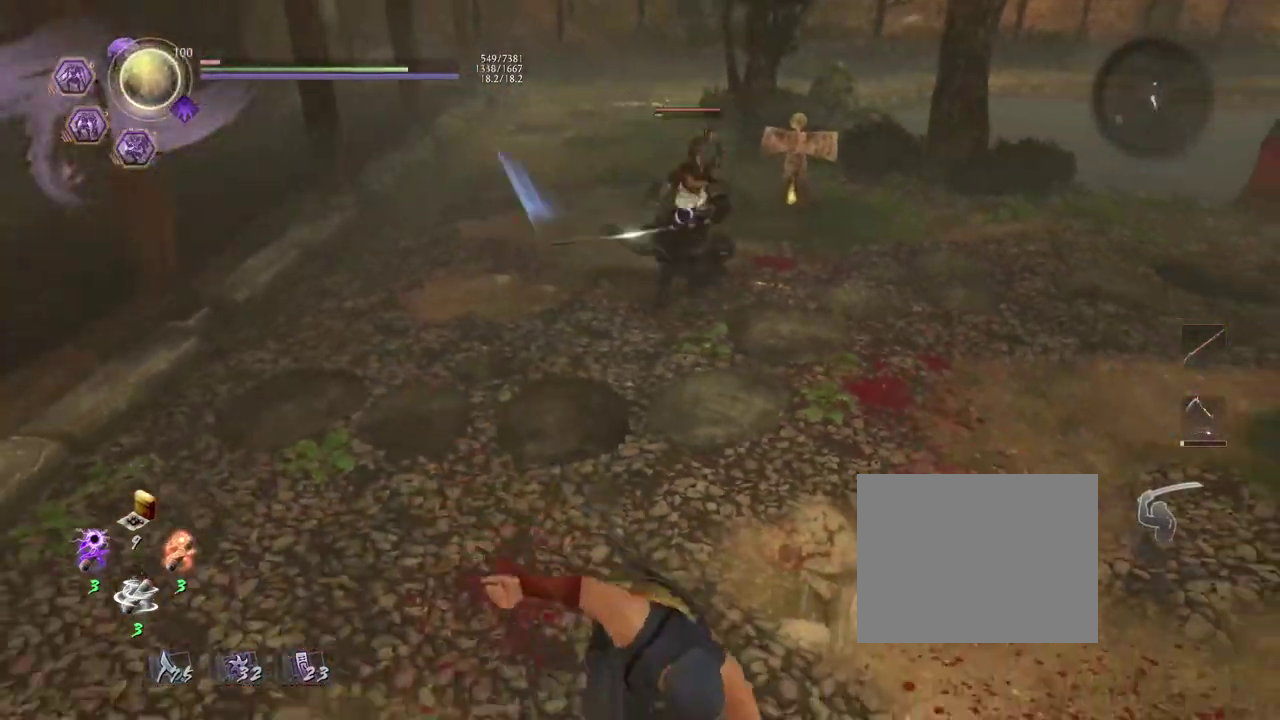
{"dt_ms": 400, "buttons": [], "left_stick": "down", "events": [[283, "CROSS", "up"]]}
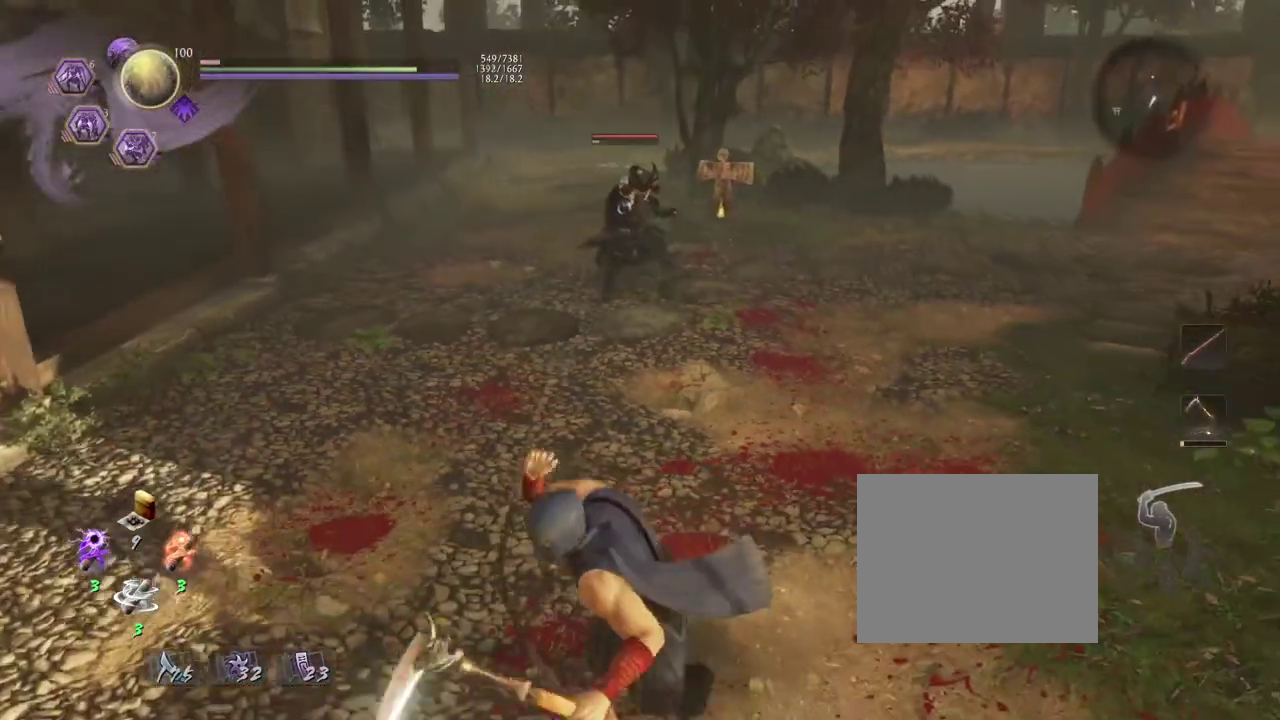
{"dt_ms": 700, "buttons": ["TRIANGLE"], "left_stick": "center", "events": [[300, "left_stick", "left"], [400, "left_stick", "up-left"], [467, "left_stick", "up"], [567, "left_stick", "center"], [650, "TRIANGLE", "down"]]}
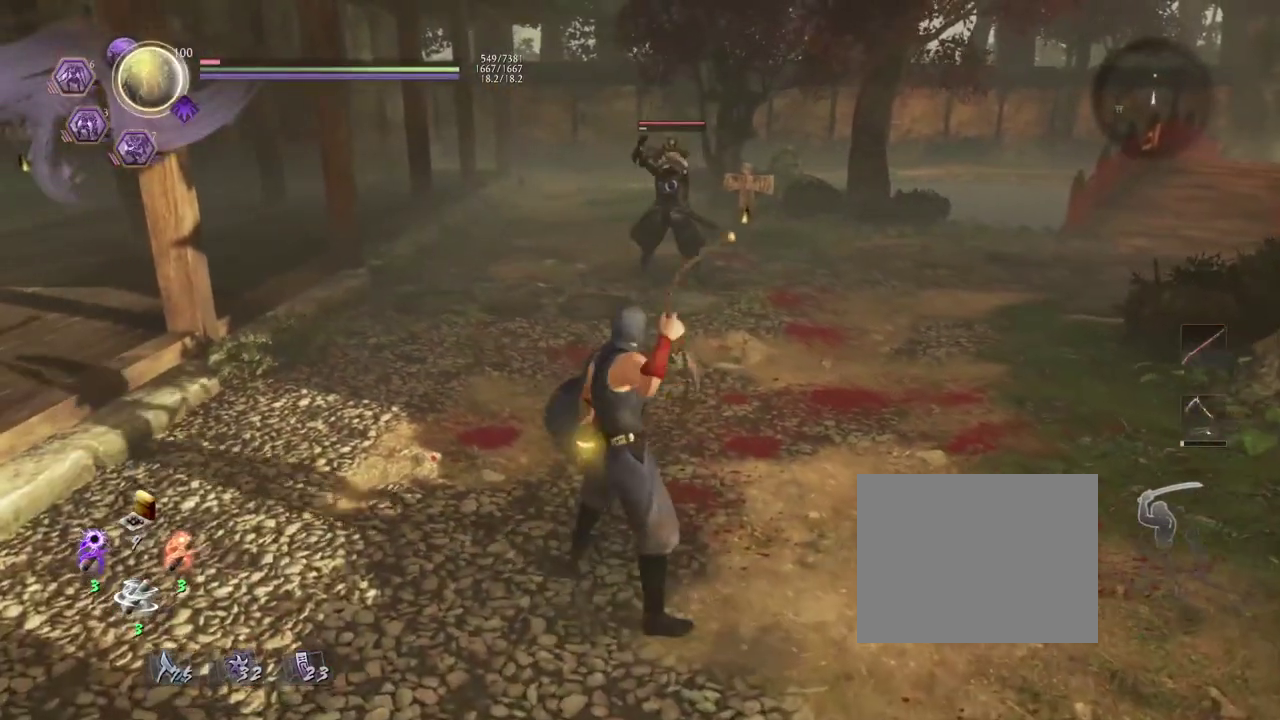
{"dt_ms": 600, "buttons": ["TRIANGLE"], "left_stick": "center", "events": []}
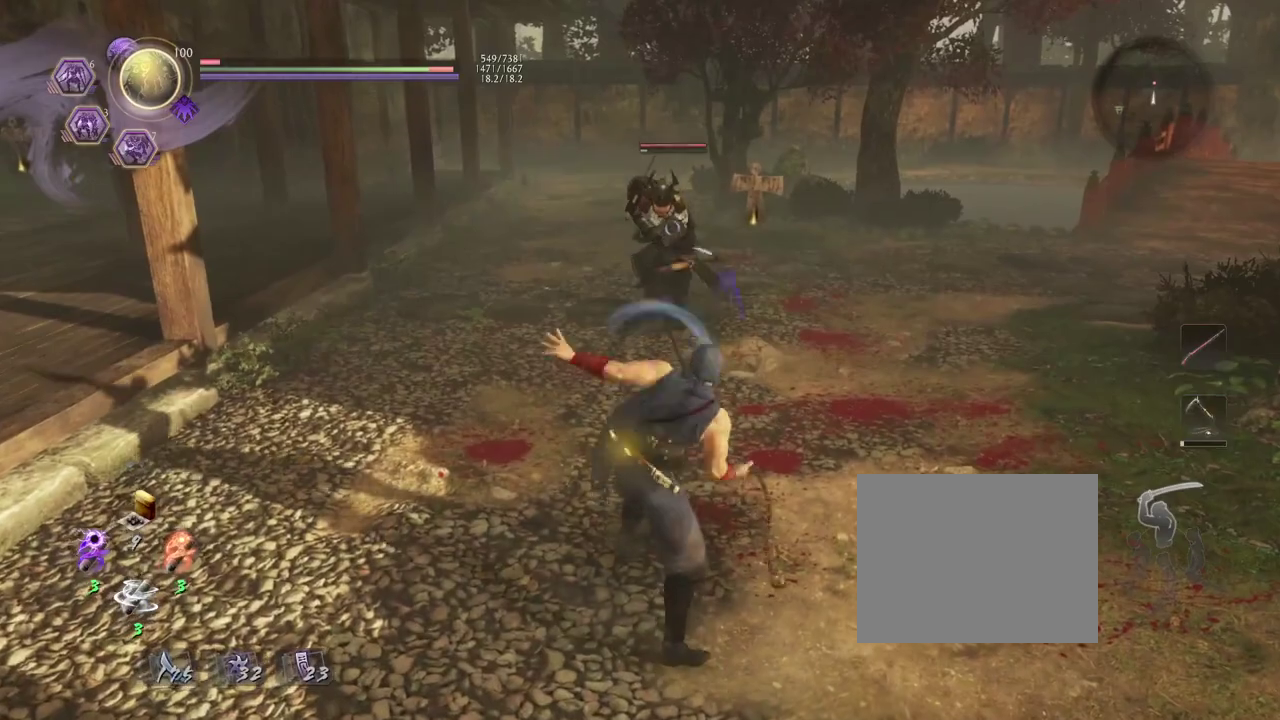
{"dt_ms": 300, "buttons": ["TRIANGLE"], "left_stick": "center", "events": []}
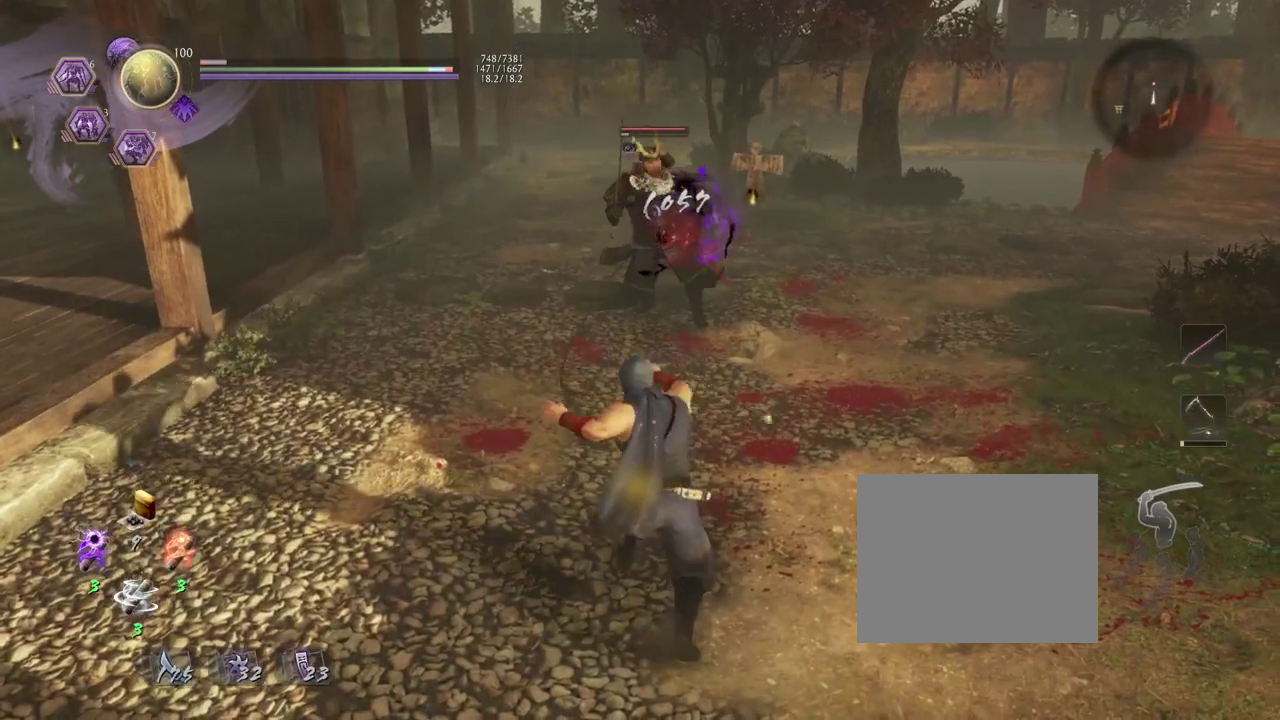
{"dt_ms": 500, "buttons": ["TRIANGLE"], "left_stick": "center", "events": []}
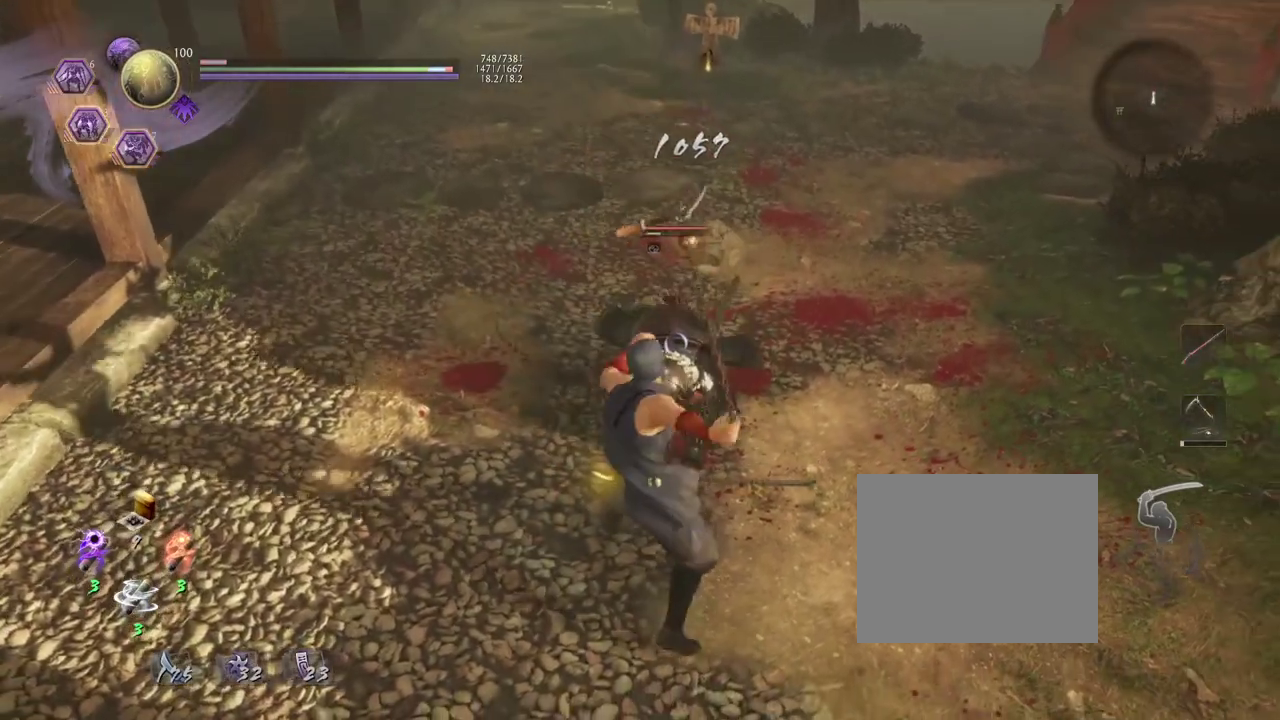
{"dt_ms": 700, "buttons": [], "left_stick": "center", "events": [[150, "TRIANGLE", "up"]]}
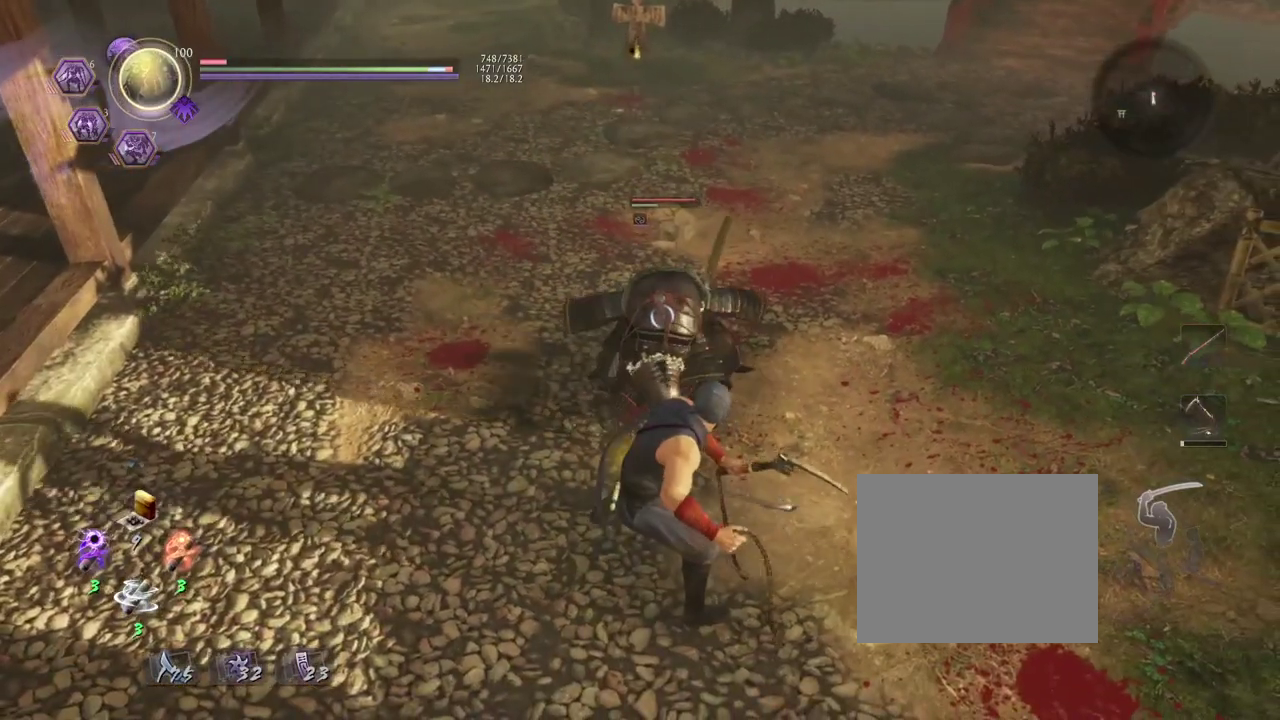
{"dt_ms": 300, "buttons": [], "left_stick": "center", "events": []}
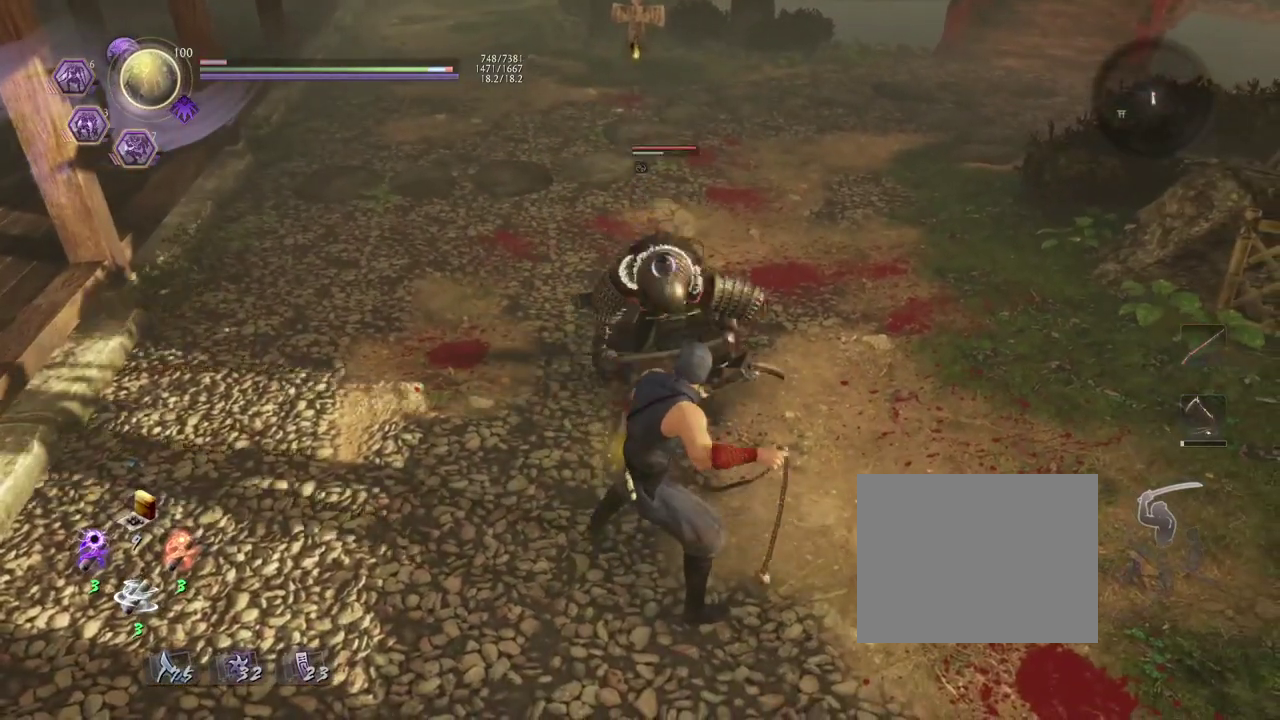
{"dt_ms": 500, "buttons": [], "left_stick": "down-right", "events": [[333, "left_stick", "down-right"]]}
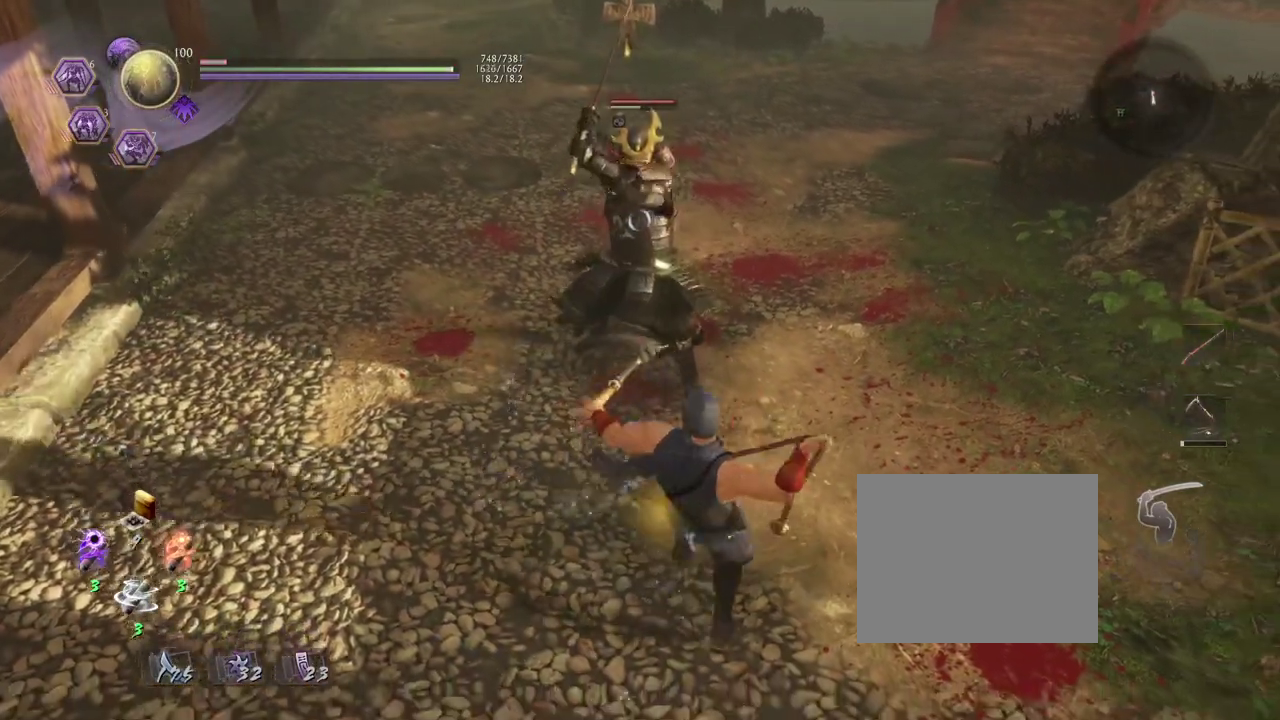
{"dt_ms": 400, "buttons": [], "left_stick": "down-right", "events": [[83, "R1", "down"], [250, "R1", "up"]]}